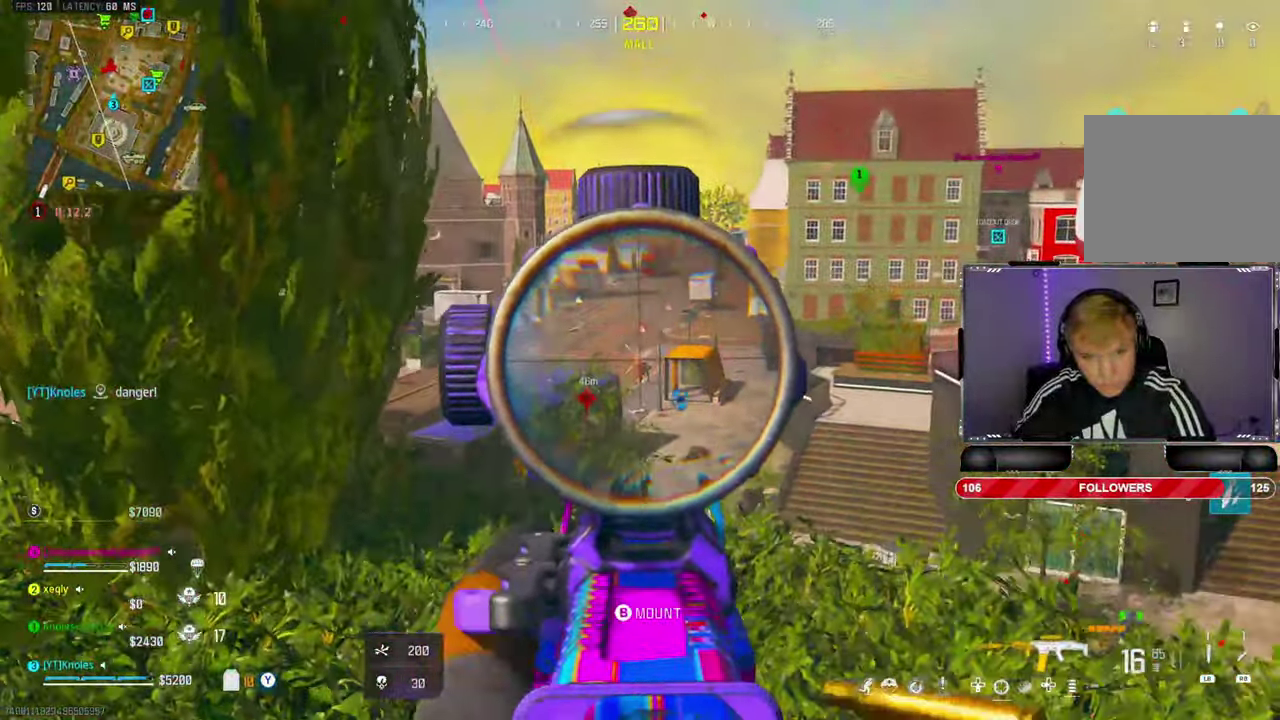
Gameplay with a controller (PlayStation layout); each line is a JSON object with the inputs held at the frame after it. "events" lists button and stick changes between this image and that frame as [ms after this image, input, new state], when the widget could be followed in between. Not read: HOME START TOUCHPAD.
{"buttons": ["L2", "R2"], "left_stick": "left", "right_stick": "down"}
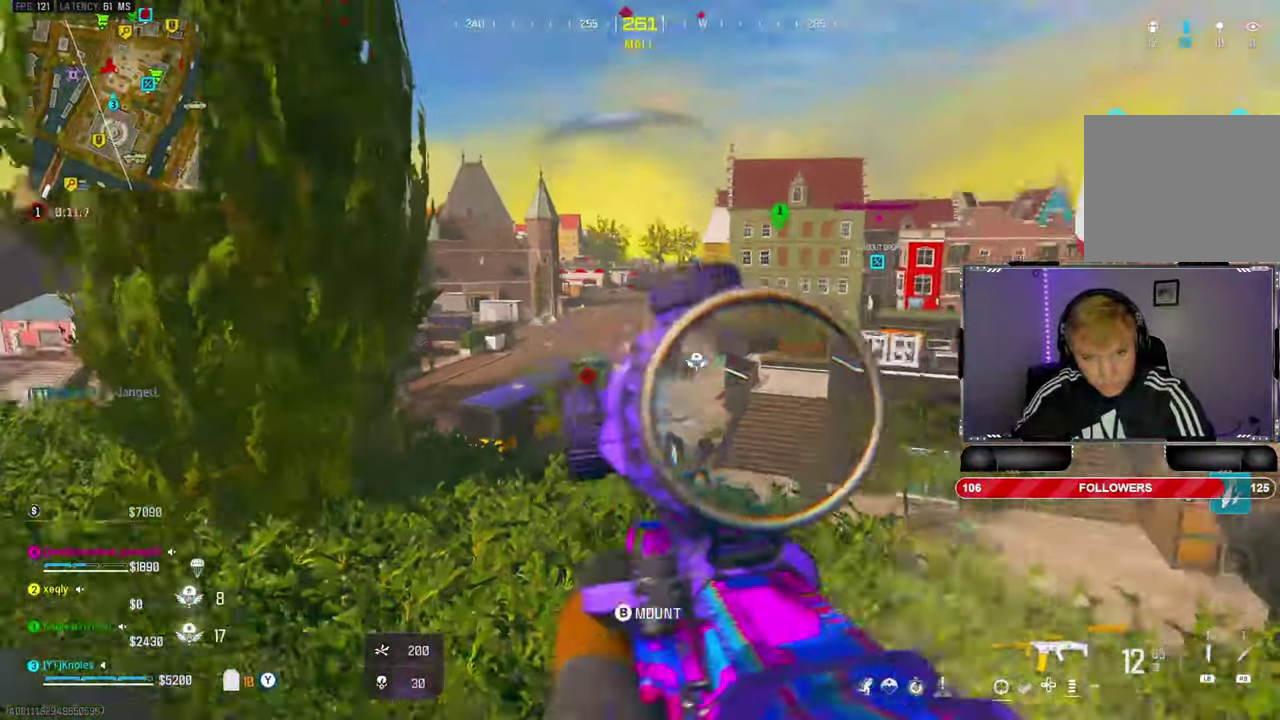
{"buttons": ["L2"], "left_stick": "center", "right_stick": "down-right"}
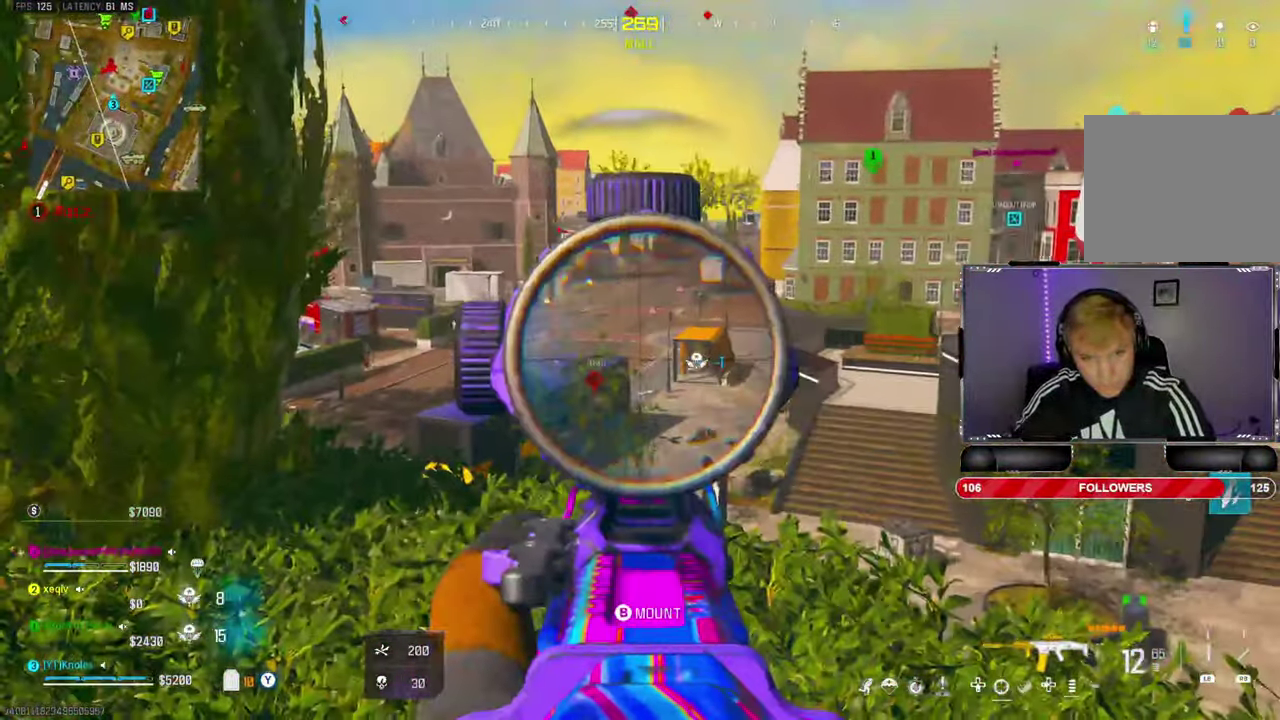
{"buttons": ["L2", "R2"], "left_stick": "center", "right_stick": "center", "events": [[217, "right_stick", "right"], [500, "R2", "down"], [500, "right_stick", "center"]]}
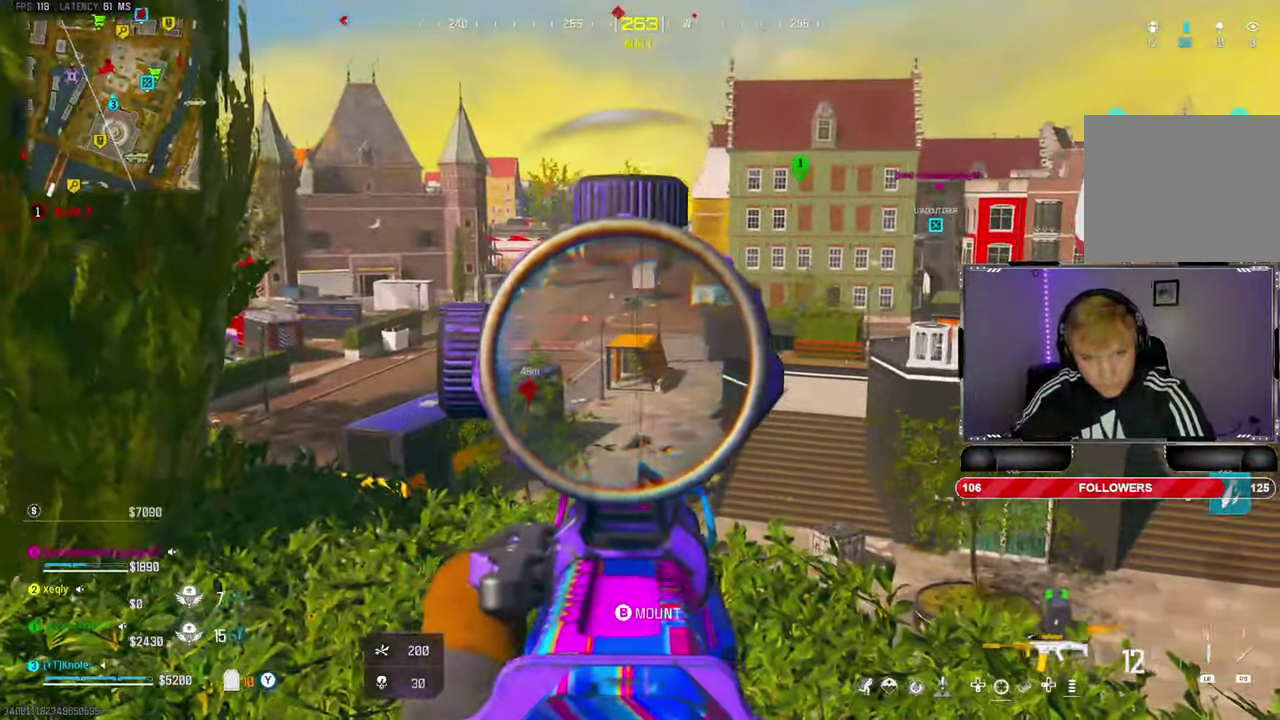
{"buttons": ["L2", "R2"], "left_stick": "left", "right_stick": "down"}
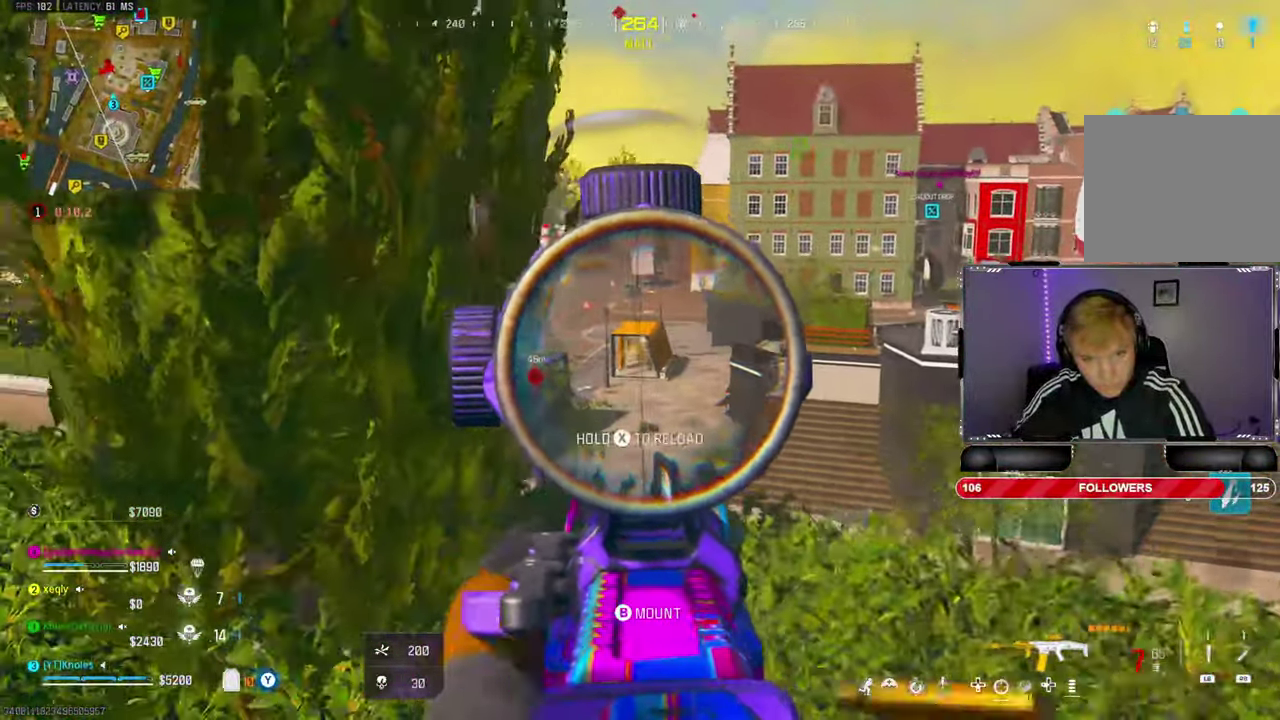
{"buttons": ["L2", "R2"], "left_stick": "right", "right_stick": "center"}
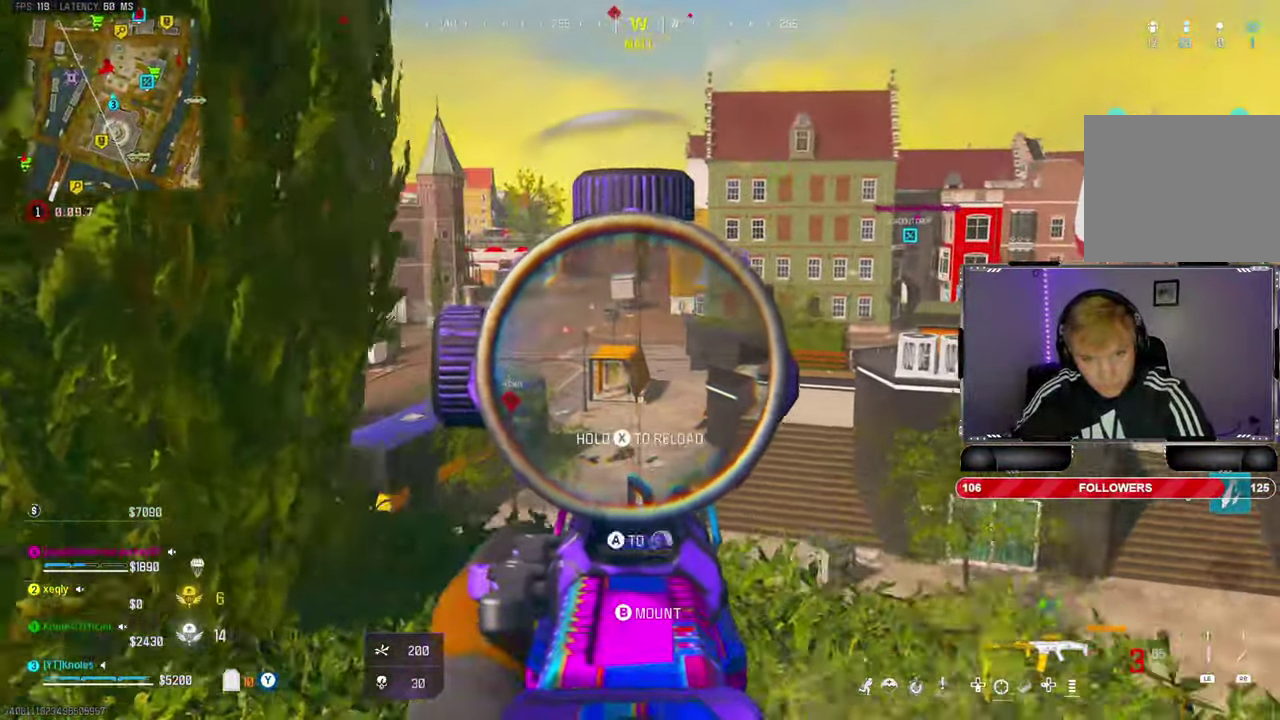
{"buttons": ["L2", "R2"], "left_stick": "down-right", "right_stick": "down"}
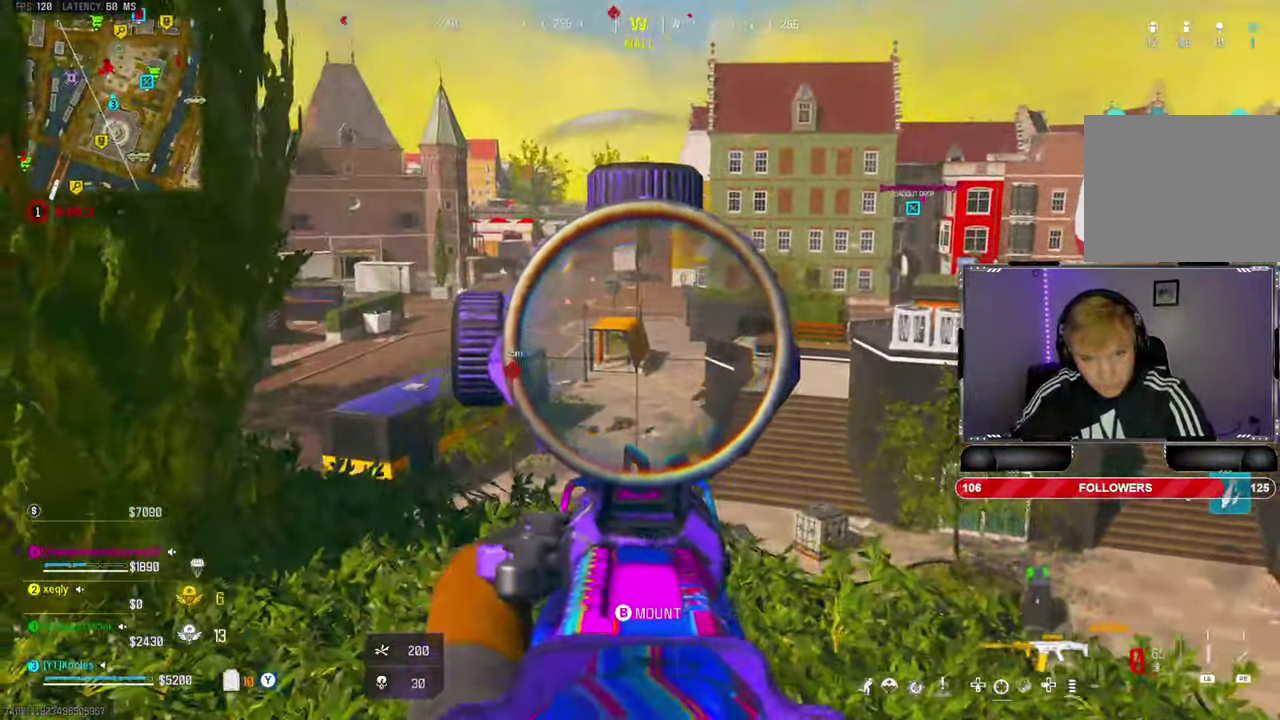
{"buttons": [], "left_stick": "left", "right_stick": "center"}
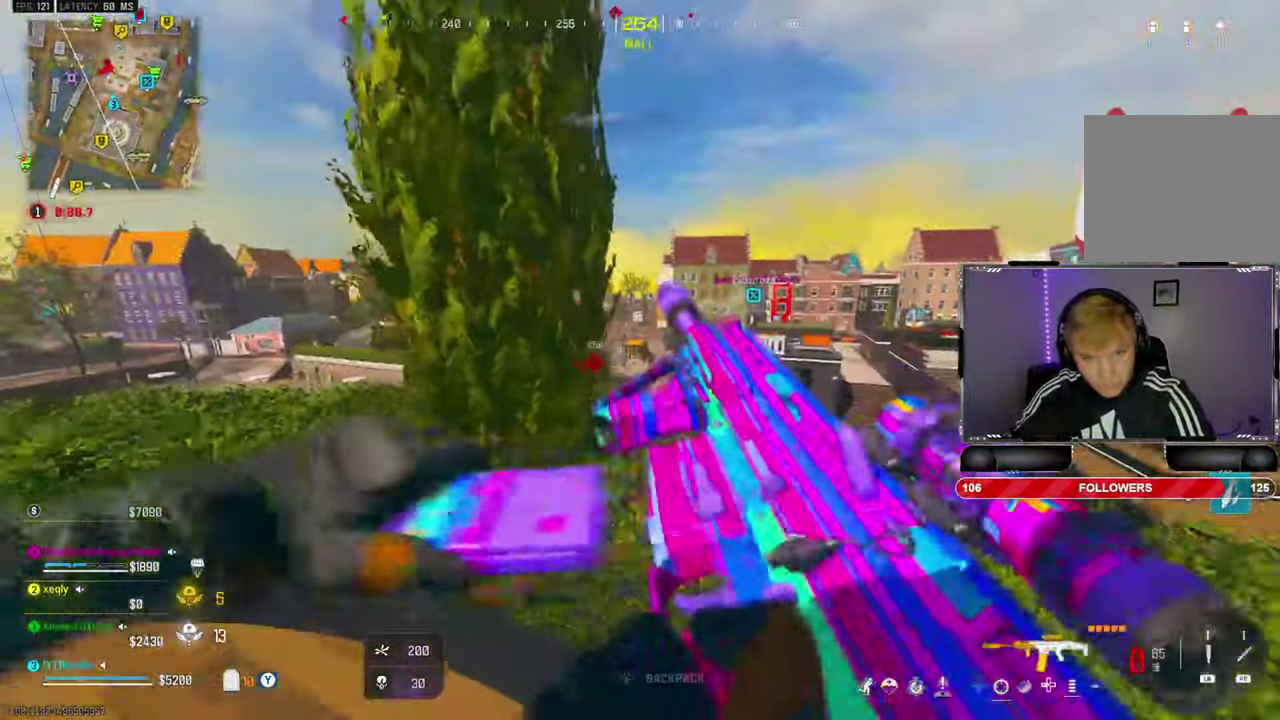
{"buttons": [], "left_stick": "left", "right_stick": "center"}
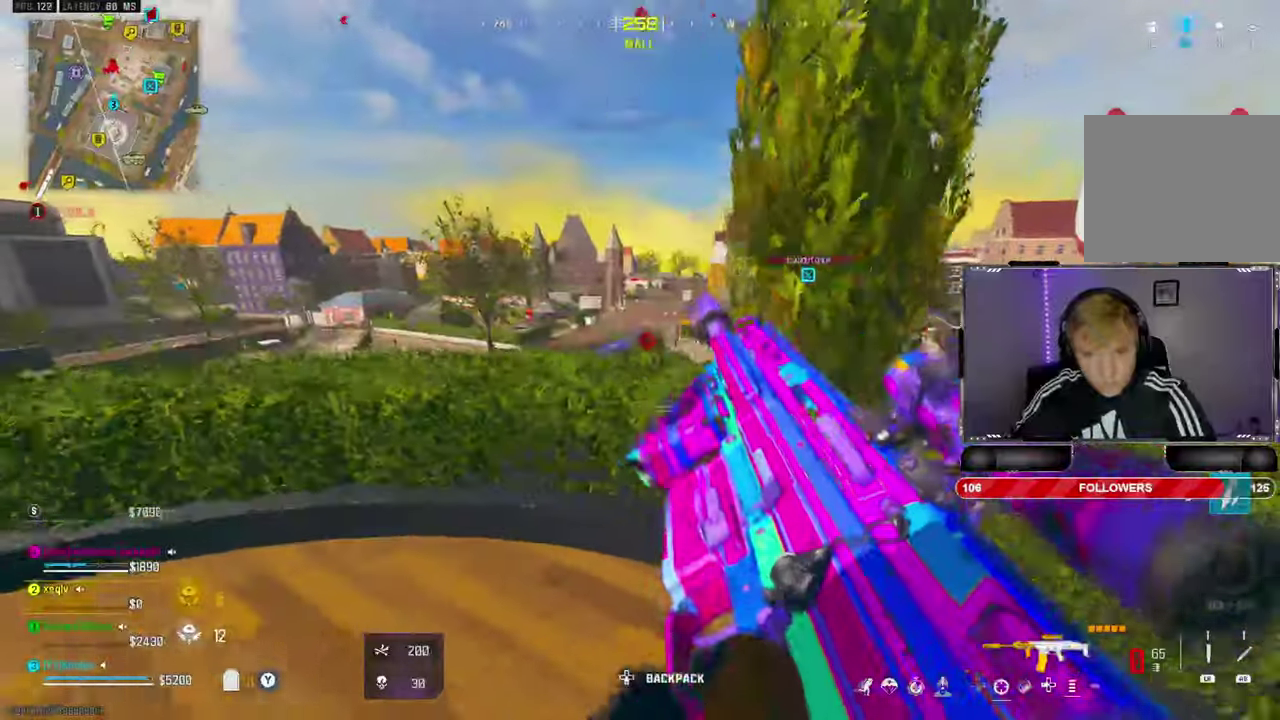
{"buttons": [], "left_stick": "down-left", "right_stick": "center"}